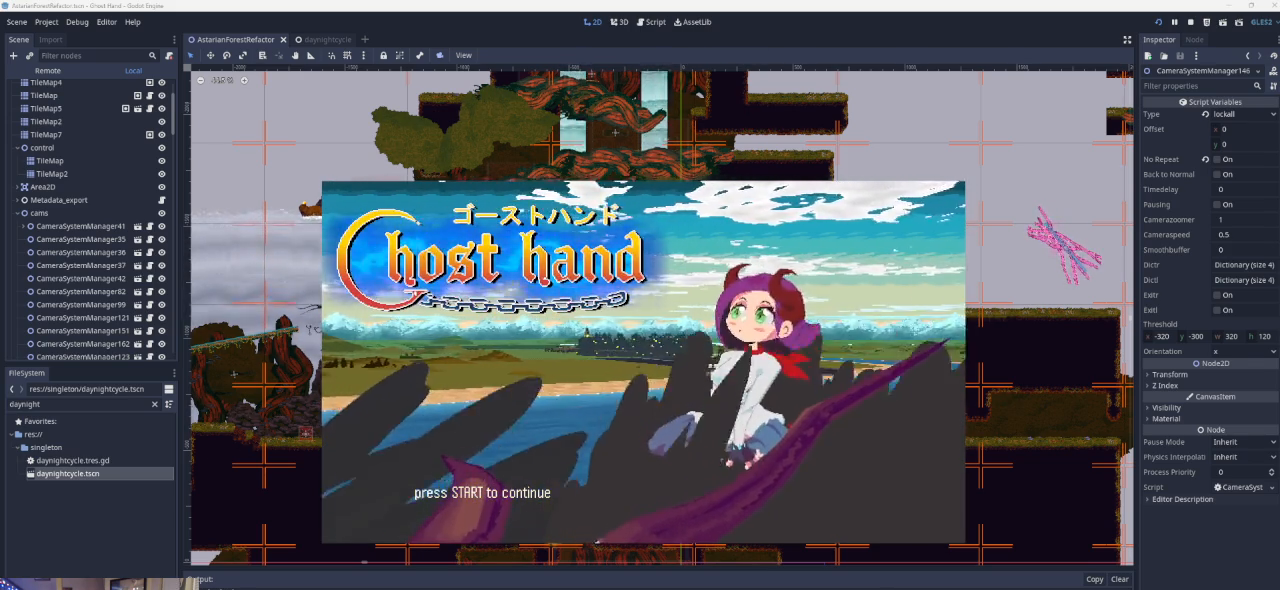
Gameplay with a controller (PlayStation layout); each line is a JSON object with the inputs held at the frame after it. "events" lists button and stick changes between this image and that frame as [ms after this image, input, new state], when the widget could be followed in between. Not read: right_stick.
{"buttons": ["L1", "R1", "R2"], "left_stick": "center", "events": [[400, "L1", "down"], [400, "R2", "down"], [467, "R1", "down"]]}
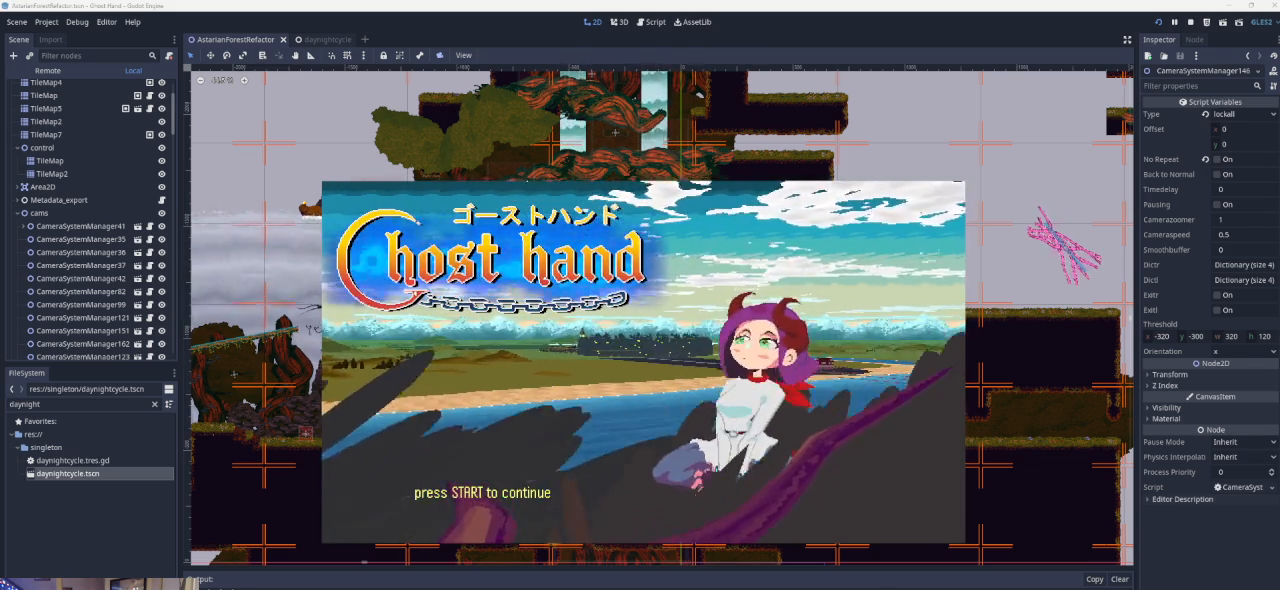
{"buttons": [], "left_stick": "center", "events": [[133, "L1", "up"], [133, "R1", "up"], [133, "R2", "up"], [333, "SQUARE", "down"], [467, "SQUARE", "up"]]}
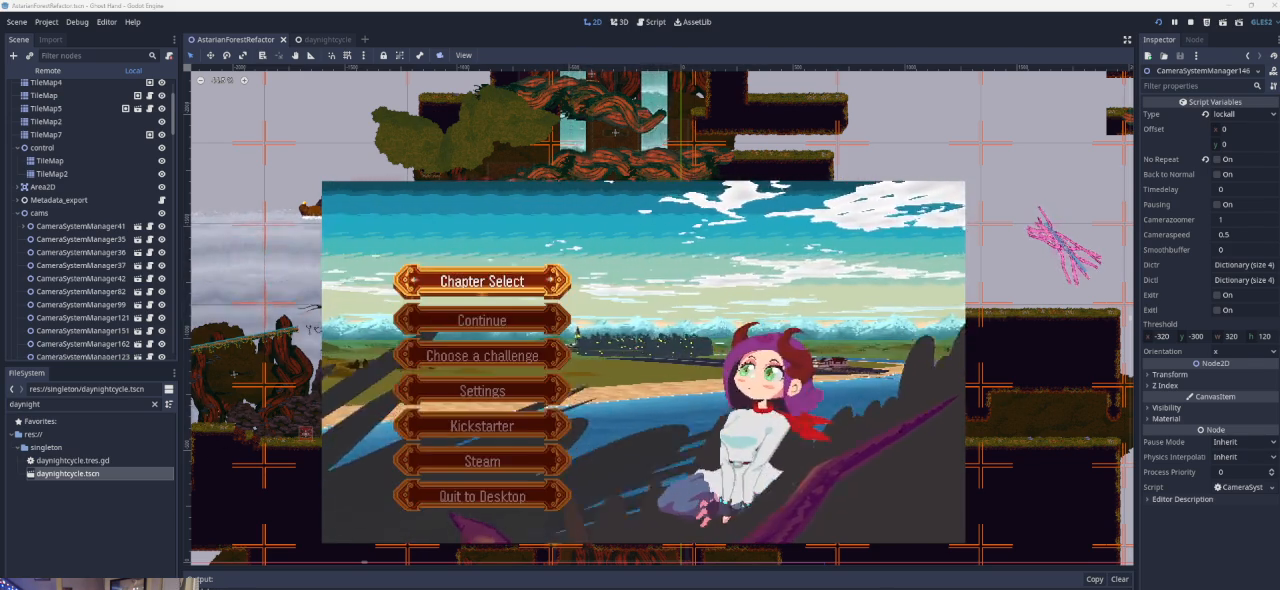
{"buttons": [], "left_stick": "center", "events": [[300, "SQUARE", "down"], [433, "SQUARE", "up"]]}
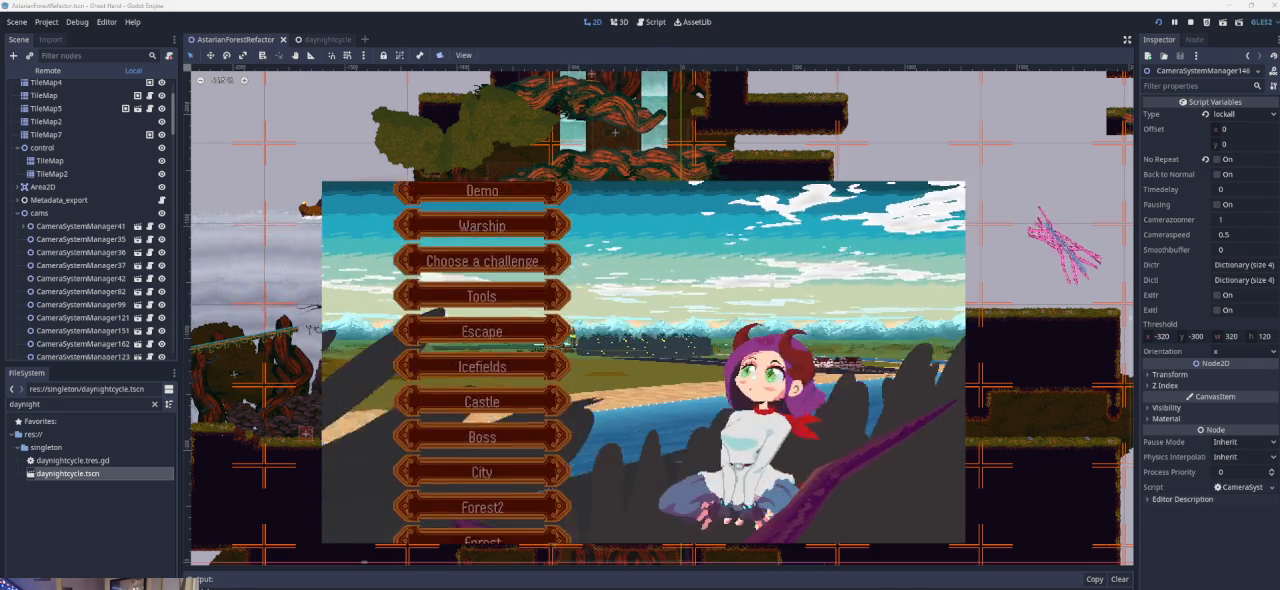
{"buttons": ["SQUARE"], "left_stick": "center", "events": [[67, "DPAD_UP", "down"], [233, "DPAD_UP", "up"], [400, "SQUARE", "down"]]}
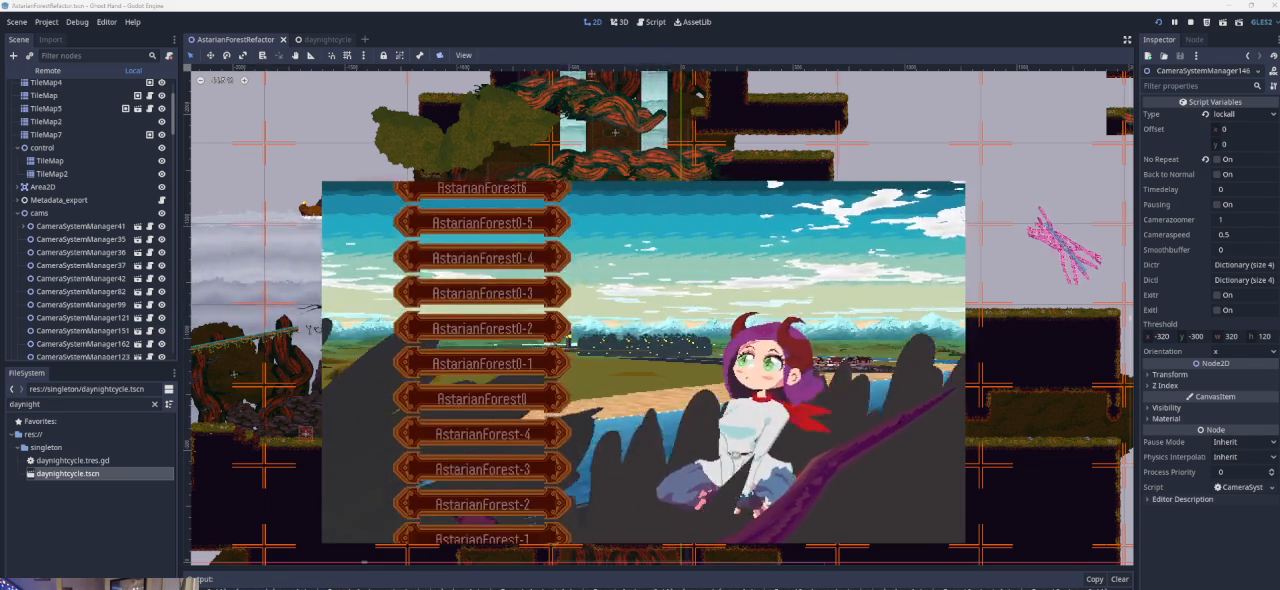
{"buttons": [], "left_stick": "center", "events": [[33, "SQUARE", "up"], [167, "DPAD_DOWN", "down"], [267, "DPAD_DOWN", "up"], [367, "DPAD_DOWN", "down"], [467, "DPAD_DOWN", "up"]]}
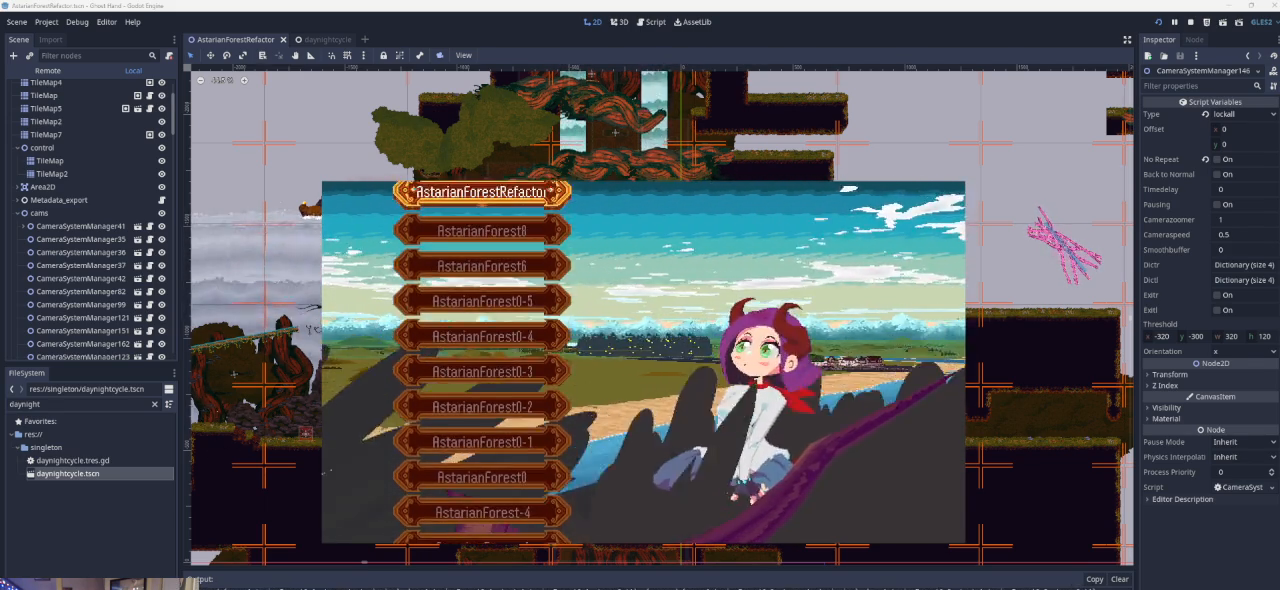
{"buttons": ["SQUARE"], "left_stick": "center", "events": [[433, "SQUARE", "down"]]}
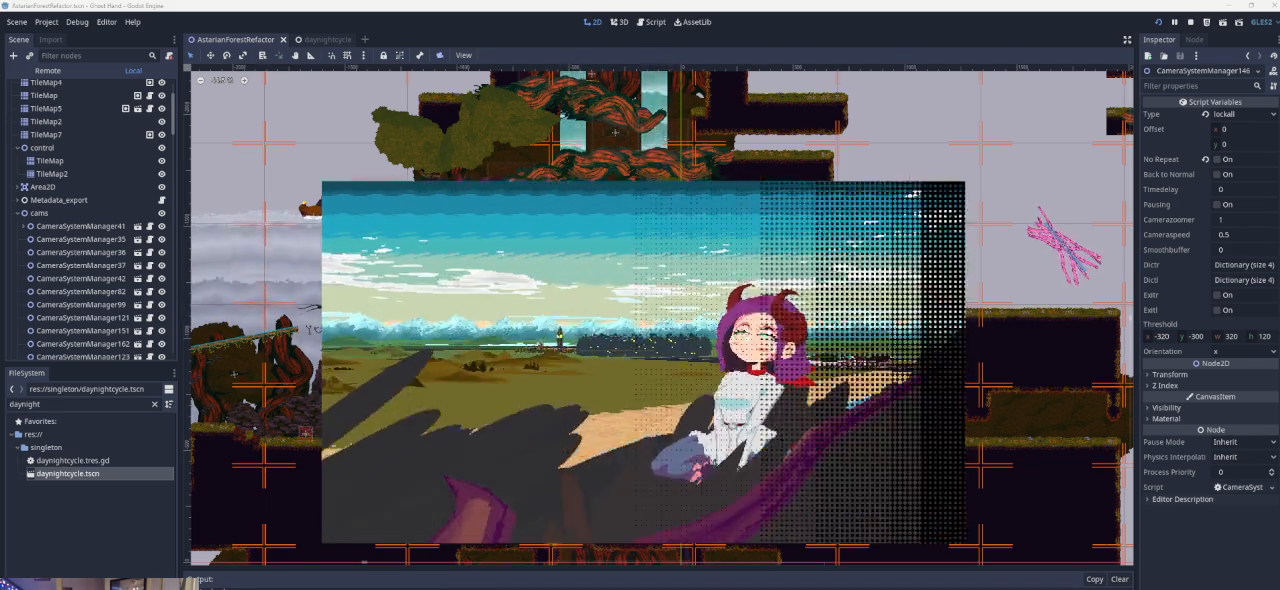
{"buttons": [], "left_stick": "center", "events": [[67, "SQUARE", "up"]]}
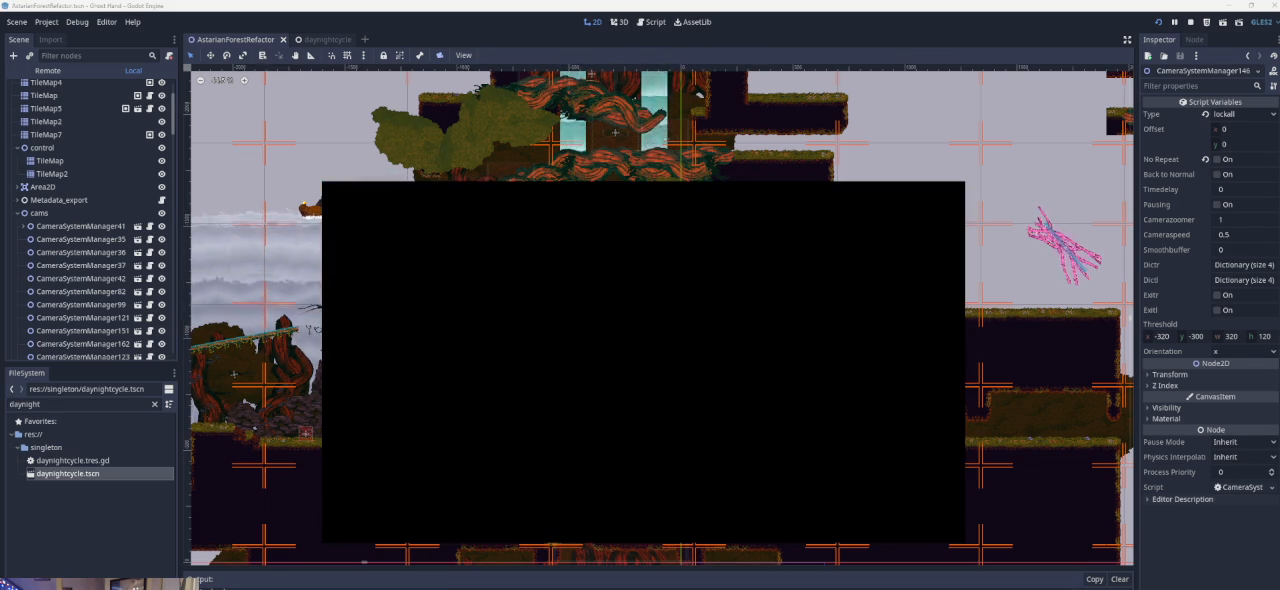
{"buttons": [], "left_stick": "right", "events": [[467, "left_stick", "right"]]}
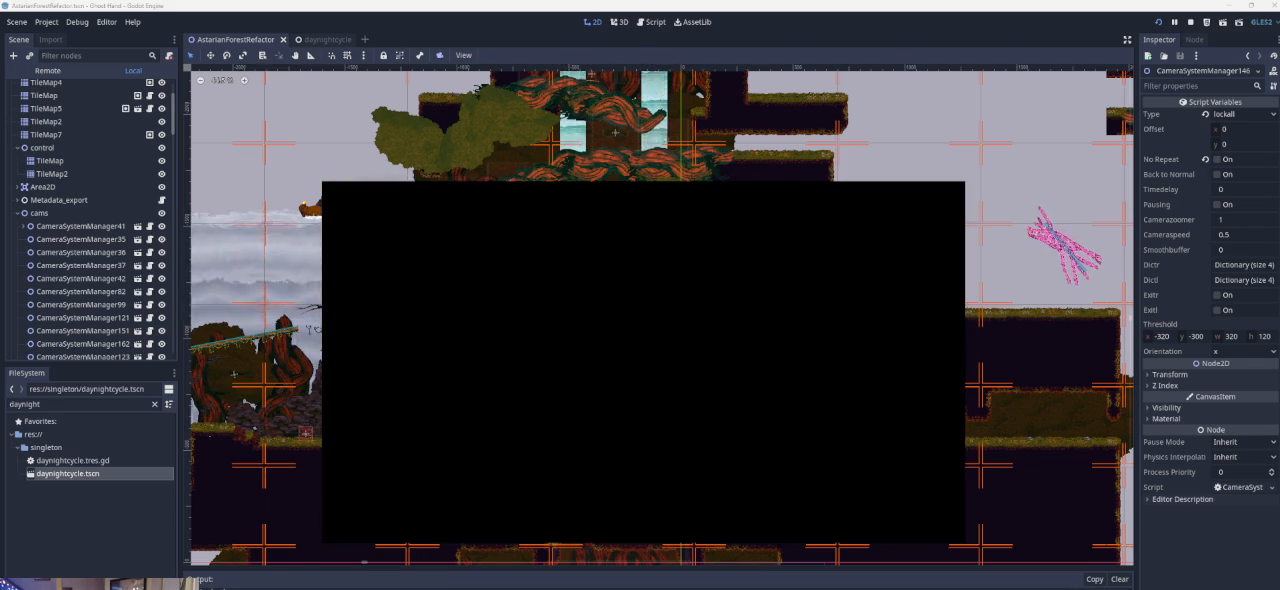
{"buttons": [], "left_stick": "center", "events": [[500, "left_stick", "center"]]}
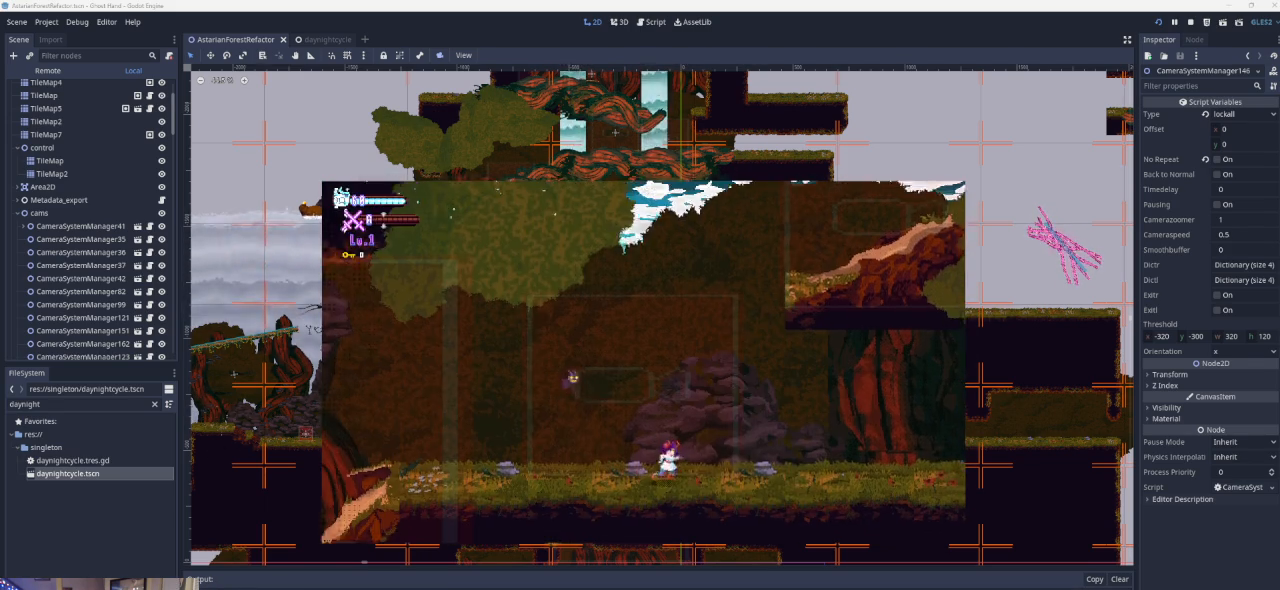
{"buttons": [], "left_stick": "right", "events": [[133, "left_stick", "right"]]}
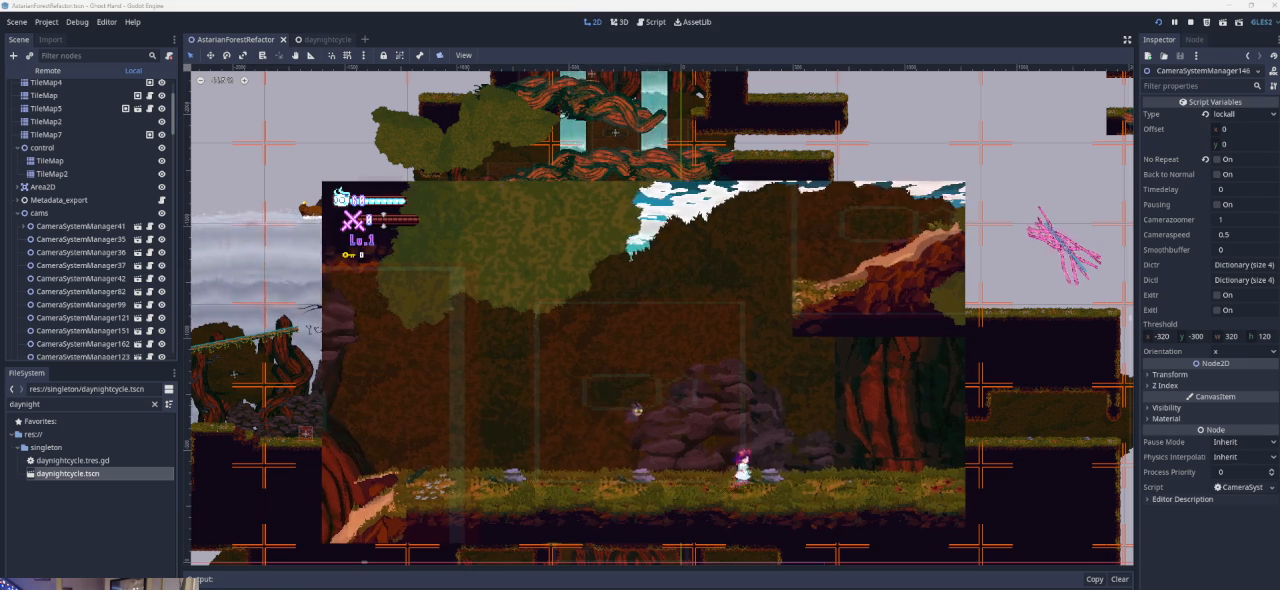
{"buttons": [], "left_stick": "center", "events": [[67, "CROSS", "down"], [267, "CROSS", "up"], [267, "left_stick", "left"], [433, "left_stick", "center"]]}
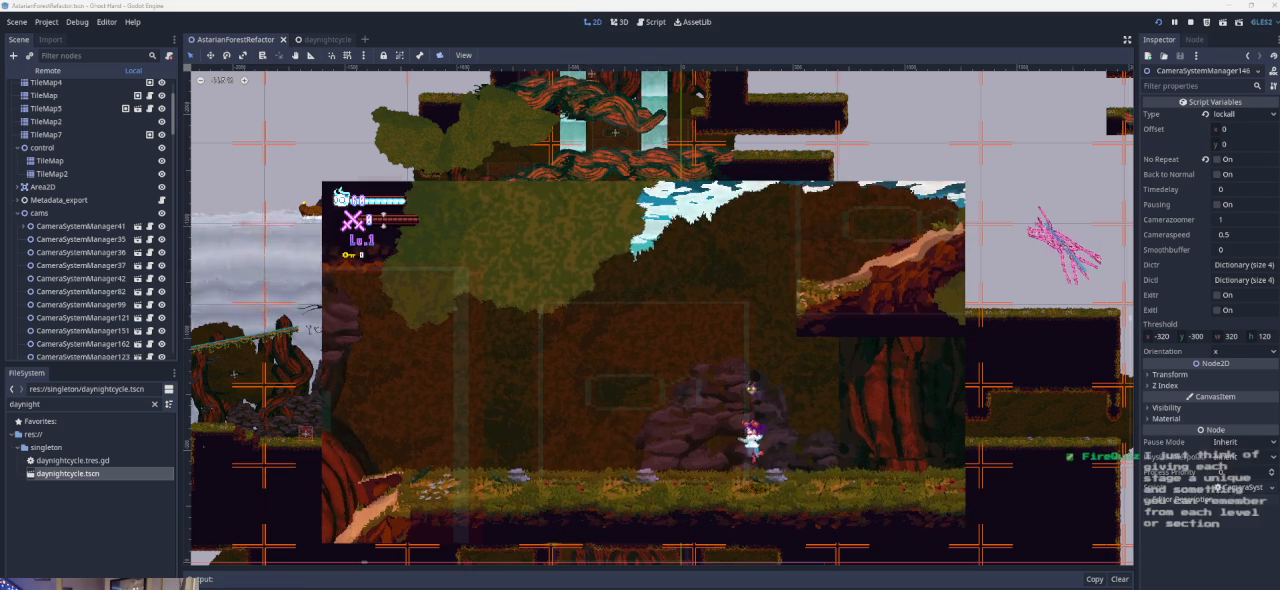
{"buttons": ["CROSS"], "left_stick": "right", "events": [[100, "left_stick", "left"], [233, "left_stick", "right"], [467, "CROSS", "down"]]}
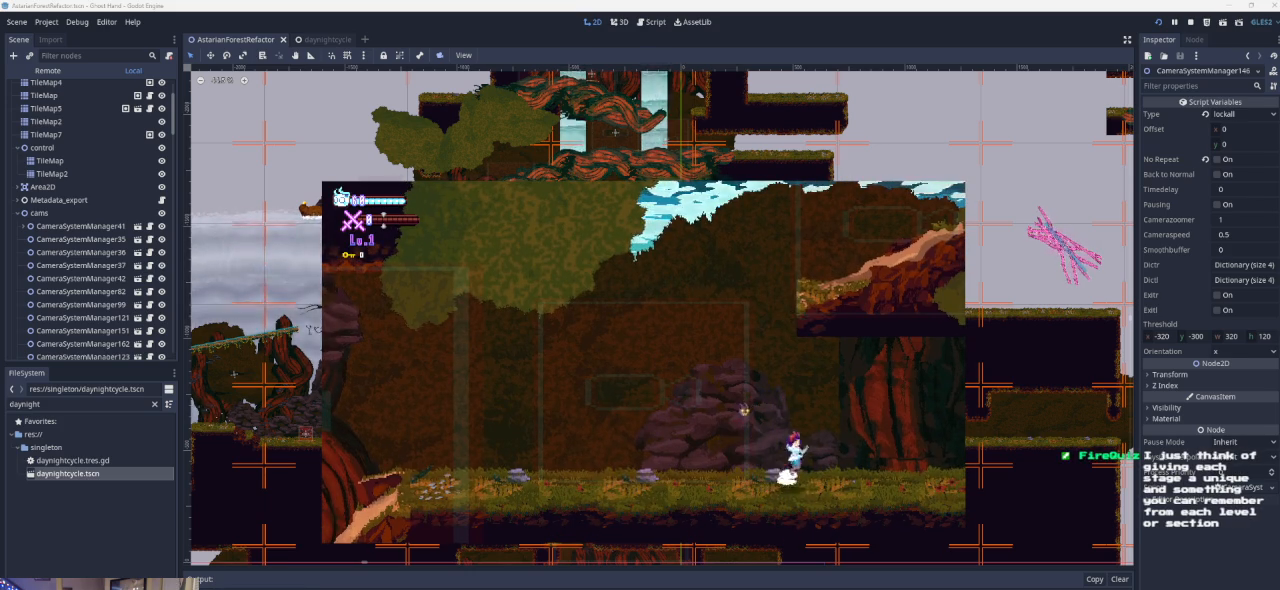
{"buttons": [], "left_stick": "left", "events": [[133, "CROSS", "up"], [400, "left_stick", "center"], [500, "left_stick", "left"]]}
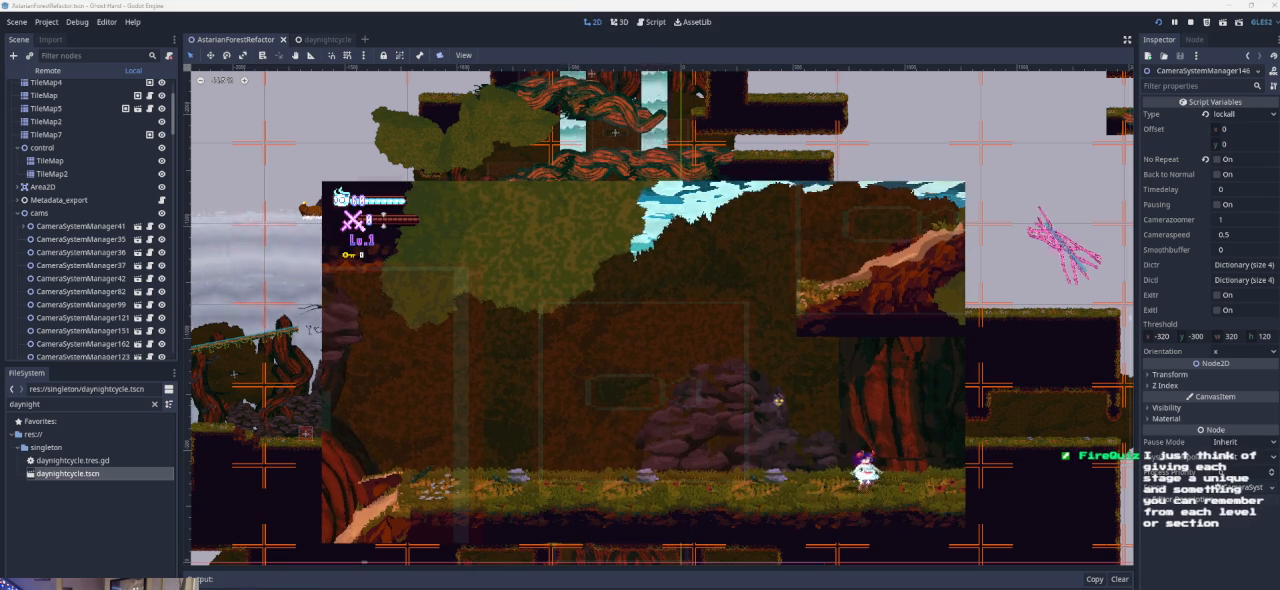
{"buttons": [], "left_stick": "left", "events": [[133, "left_stick", "center"], [500, "left_stick", "left"]]}
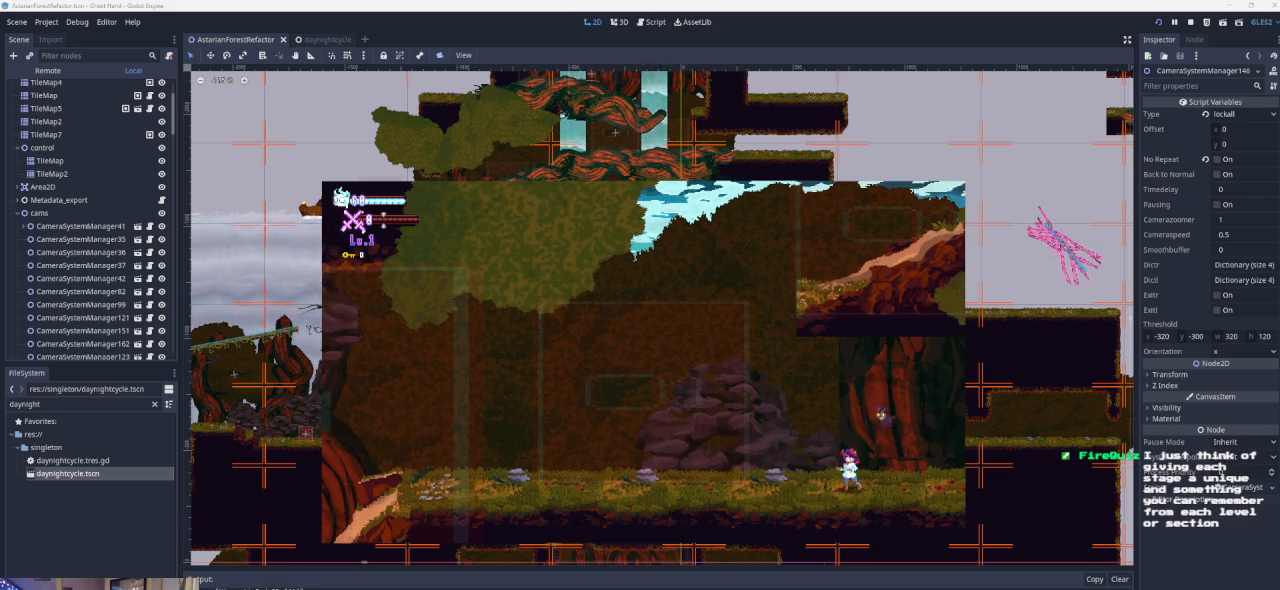
{"buttons": [], "left_stick": "center", "events": [[133, "left_stick", "center"]]}
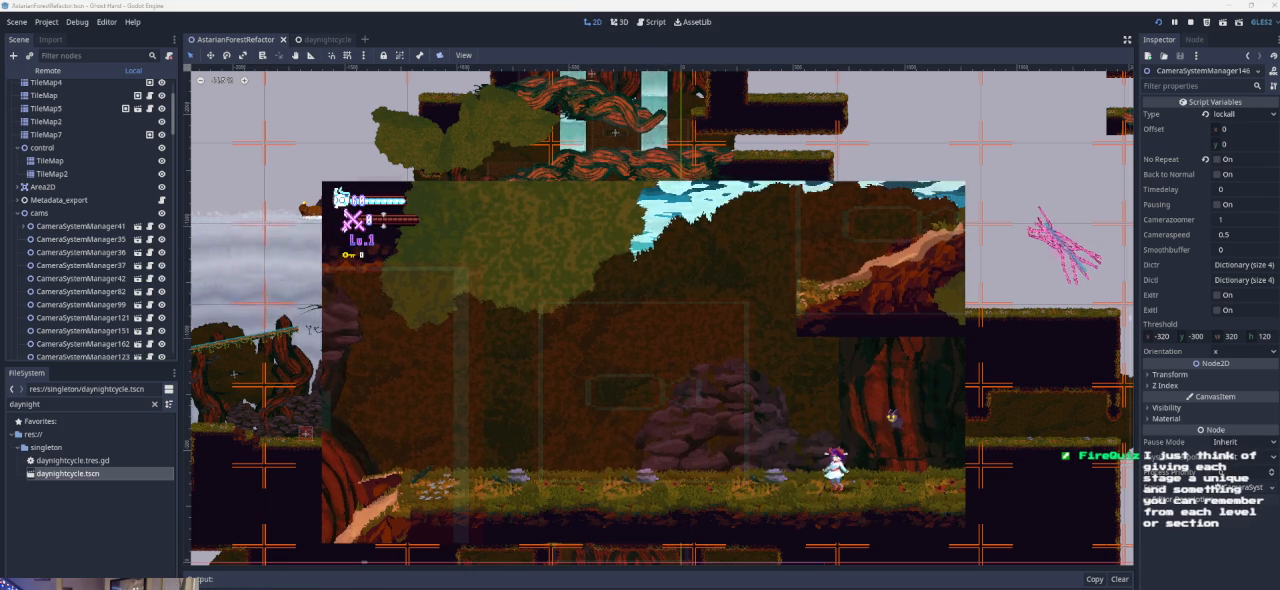
{"buttons": [], "left_stick": "center", "events": []}
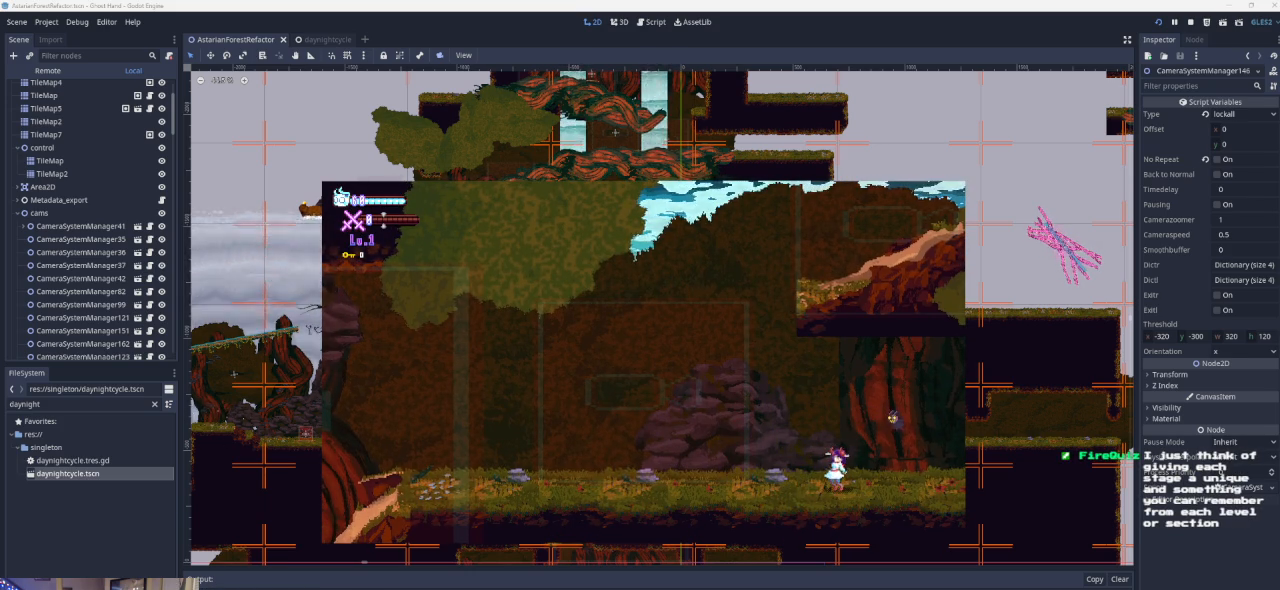
{"buttons": [], "left_stick": "center", "events": []}
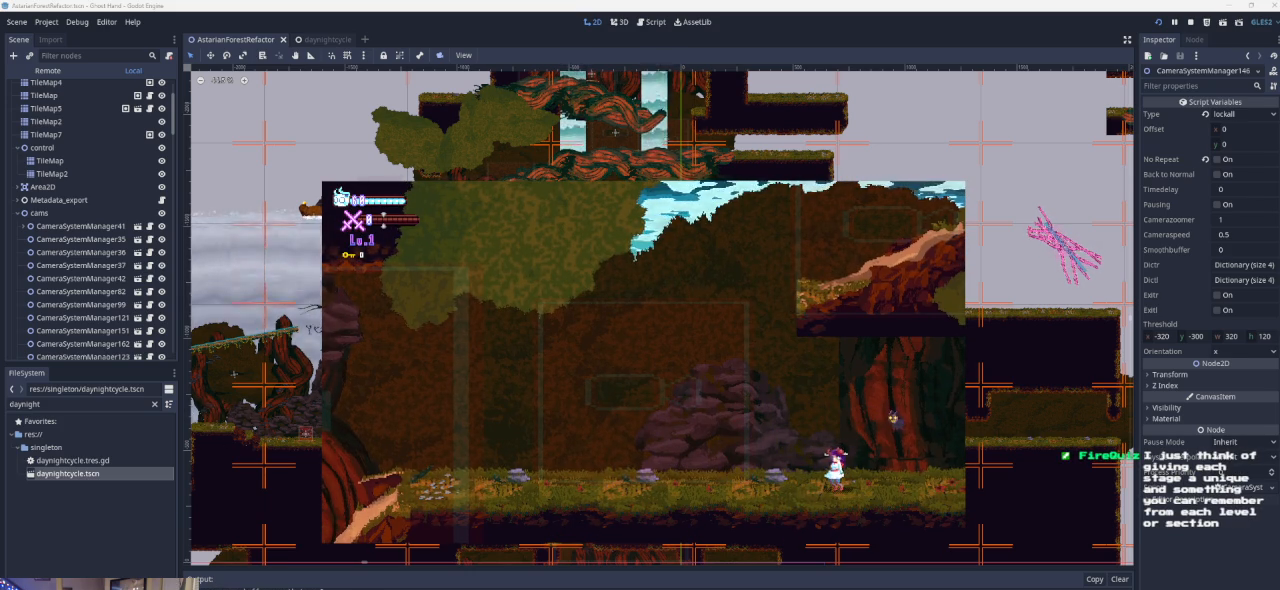
{"buttons": [], "left_stick": "right", "events": [[300, "left_stick", "right"]]}
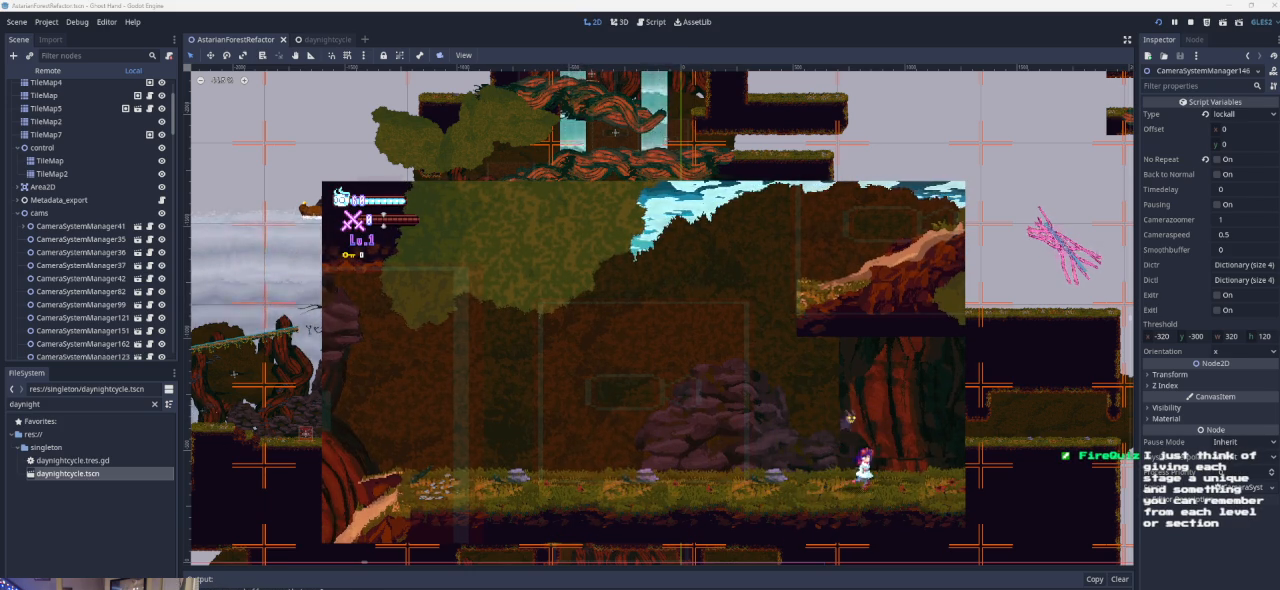
{"buttons": [], "left_stick": "center", "events": [[300, "left_stick", "center"]]}
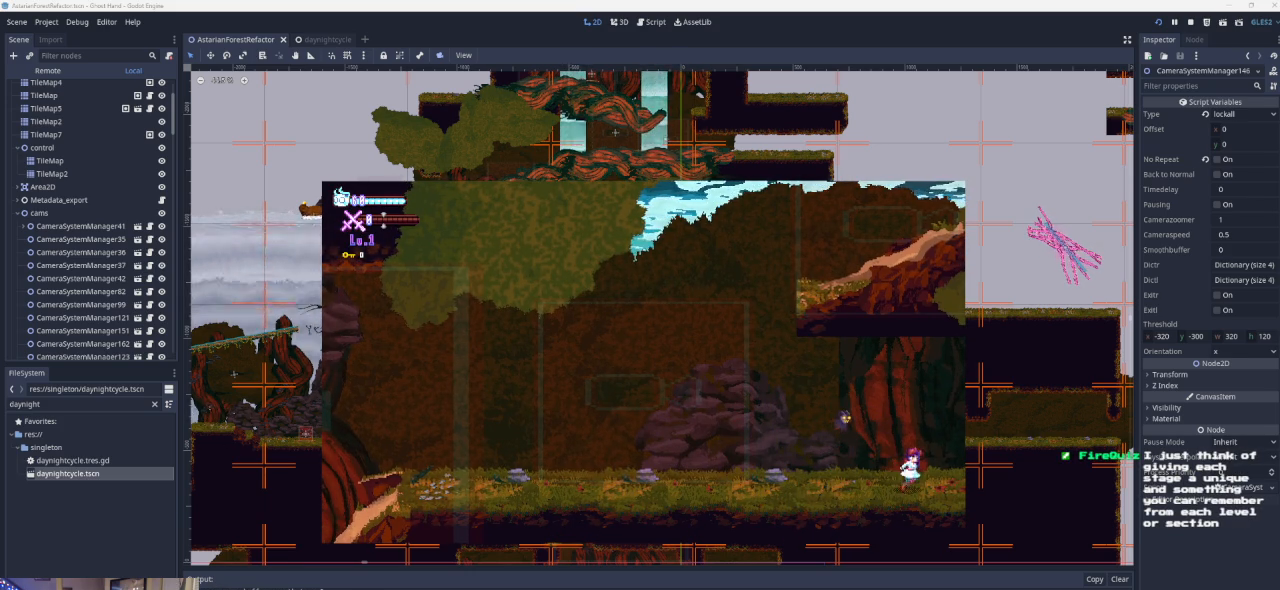
{"buttons": [], "left_stick": "left", "events": [[67, "left_stick", "left"]]}
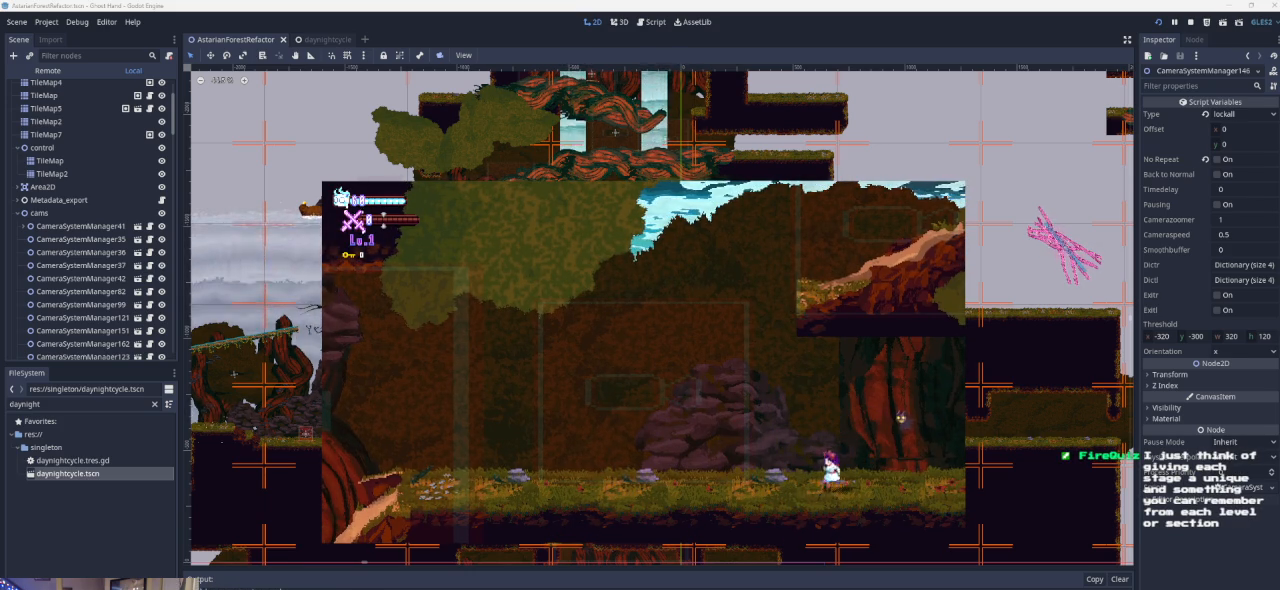
{"buttons": [], "left_stick": "center", "events": [[500, "left_stick", "center"]]}
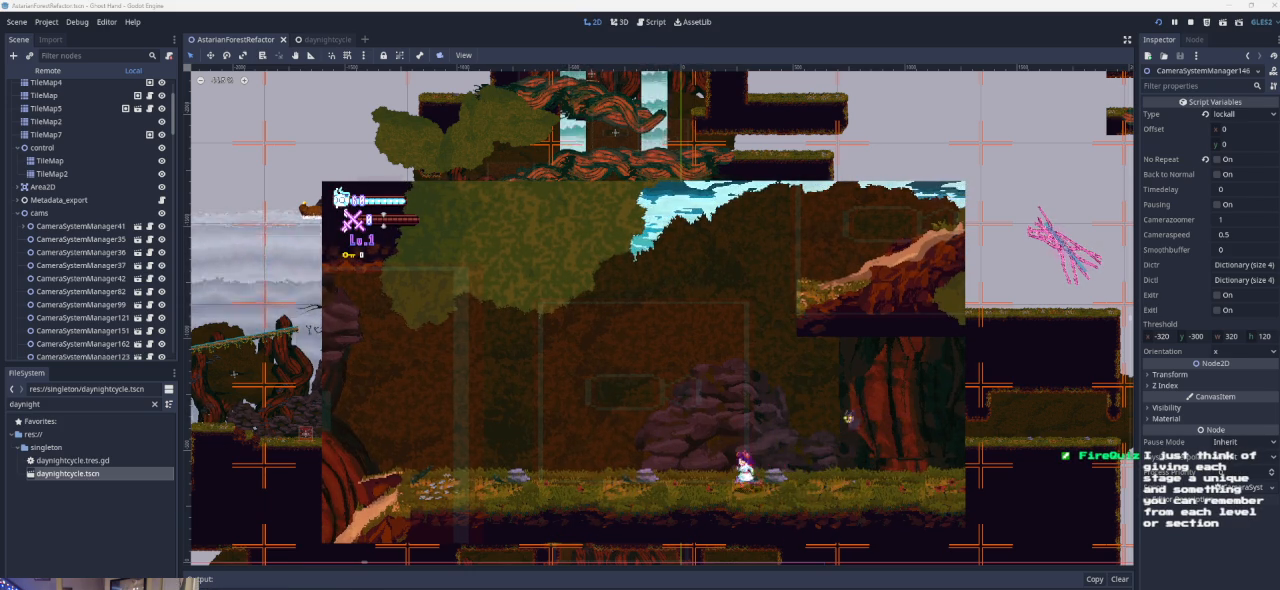
{"buttons": [], "left_stick": "right", "events": [[167, "left_stick", "right"]]}